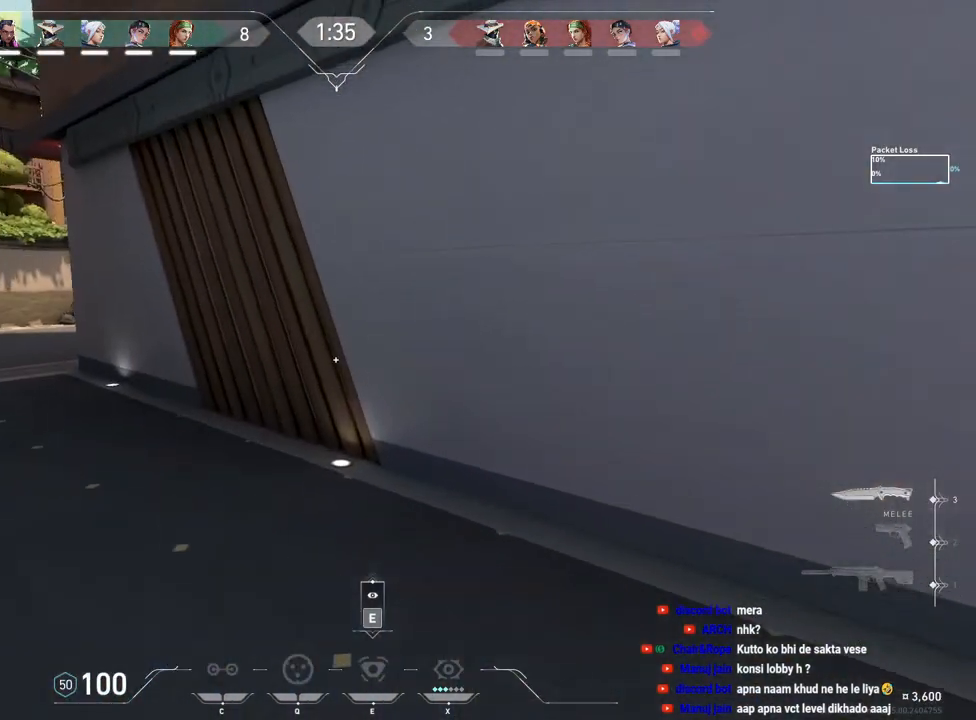
Gameplay with keyboard and mouse; each line is a JSON object with the keys and mouse buttons held at the frame after it. "events" lists presses ("down") and releases ("up") of "a", "ctrl", "d", "f", "q", "r", "s", "shift", "space", "tab", "w", "mouse_left", "mouse_wheel", "mouse_right", "mouse_mb4" and "mouse_mb5" between this image and that frame as [ms after this image, input, new state], when the widget could be followed in between. "mouse_left", "mouse_wheel", "mouse_right", "mouse_mb4", "mouse_mb5" = the "left", "wheel", "right", "mb4", "mb5" buttons of the "mouse" list. No other keys are recorded. "wheel" means that the mouse wheel is clicked or scrolled. Mouse movement is not recorded. Not read: e.
{"keys": ["tab", "w"], "mouse": [], "events": [[433, "tab", "down"]]}
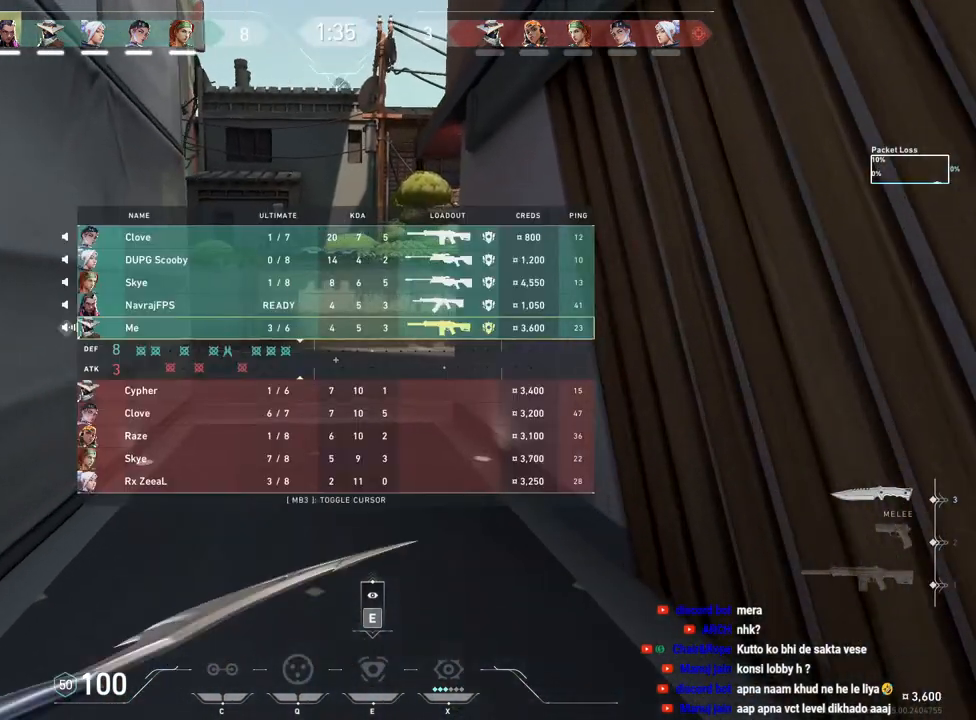
{"keys": ["tab", "w"], "mouse": [], "events": []}
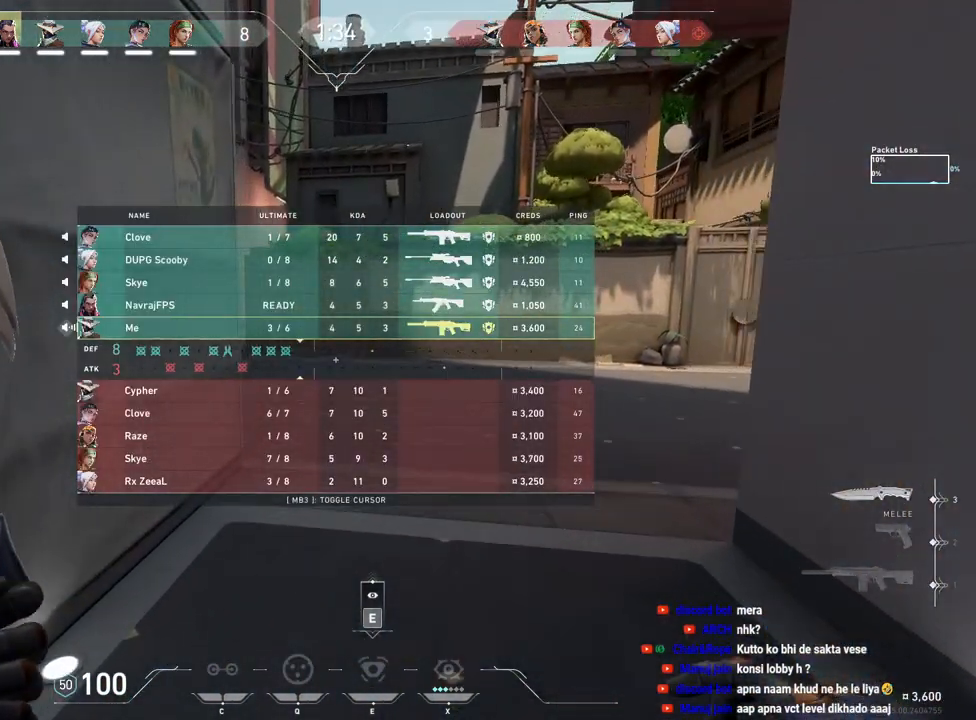
{"keys": ["w"], "mouse": [], "events": [[17, "tab", "up"]]}
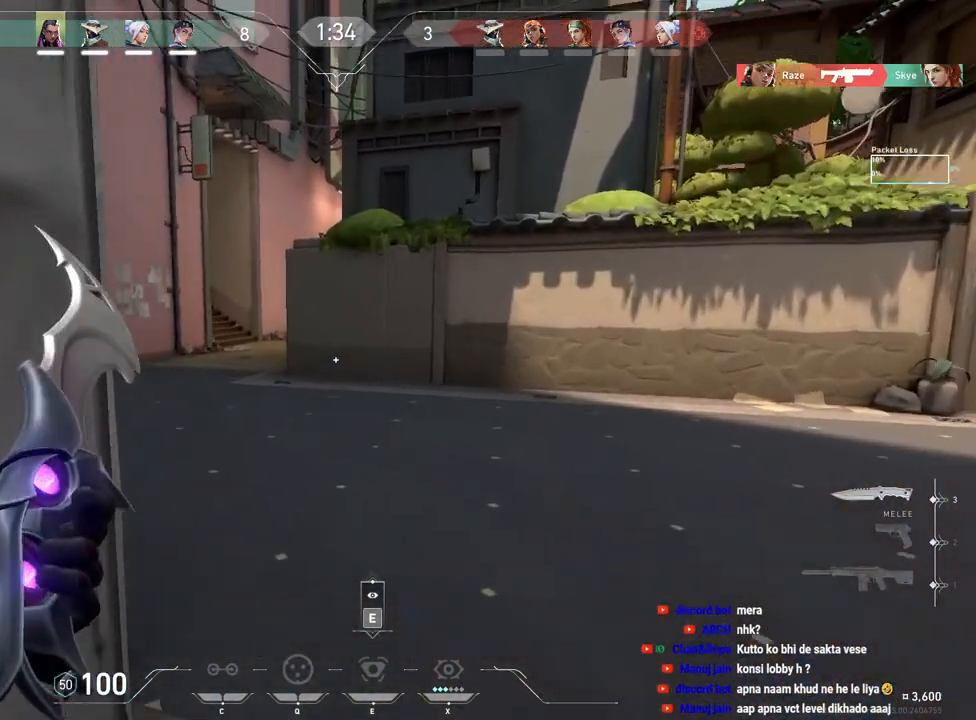
{"keys": ["w"], "mouse": [], "events": []}
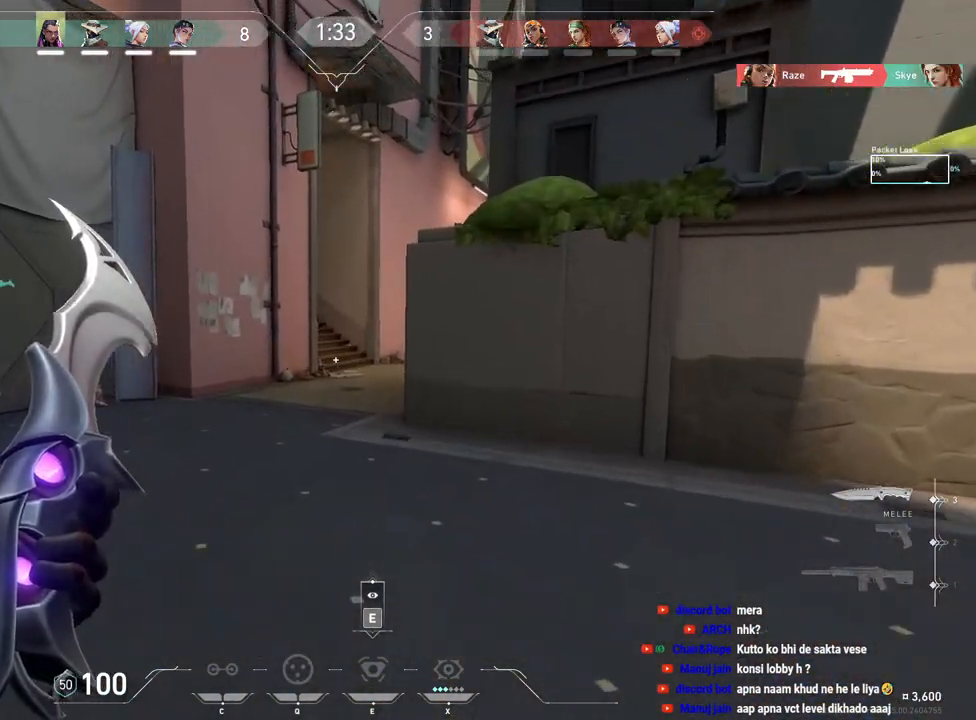
{"keys": ["tab", "w"], "mouse": [], "events": [[17, "tab", "down"]]}
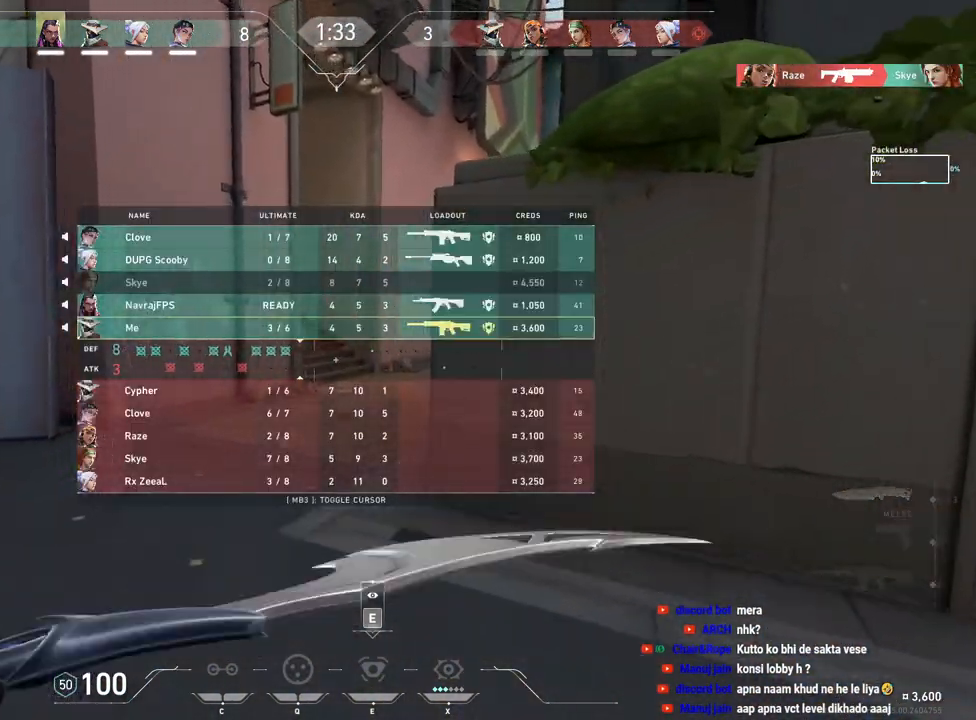
{"keys": ["w"], "mouse": [], "events": [[167, "tab", "up"]]}
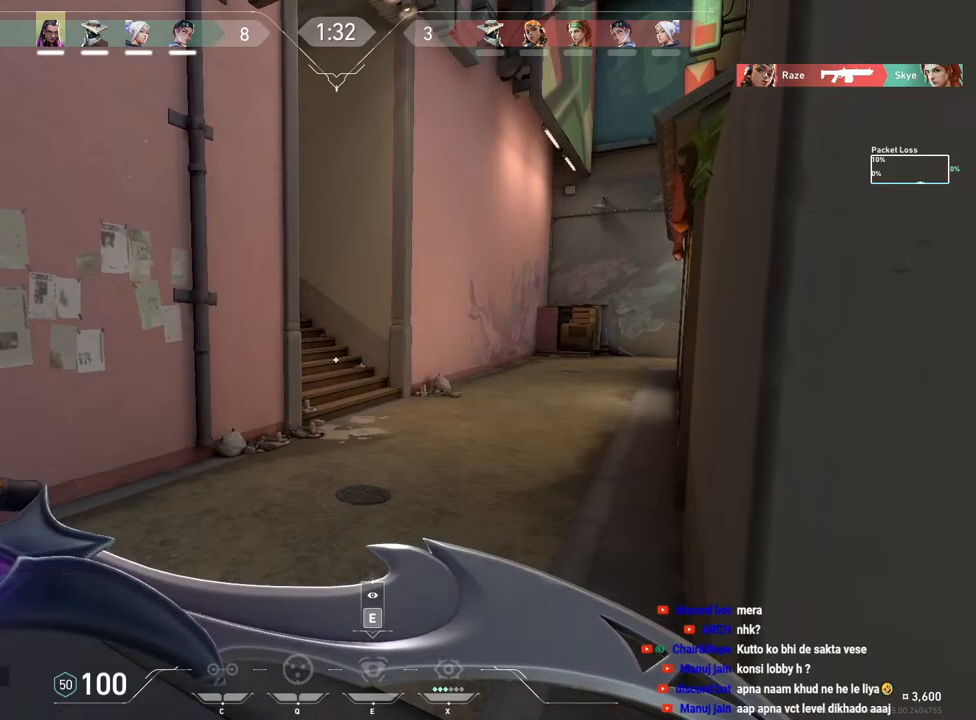
{"keys": ["w"], "mouse": [], "events": []}
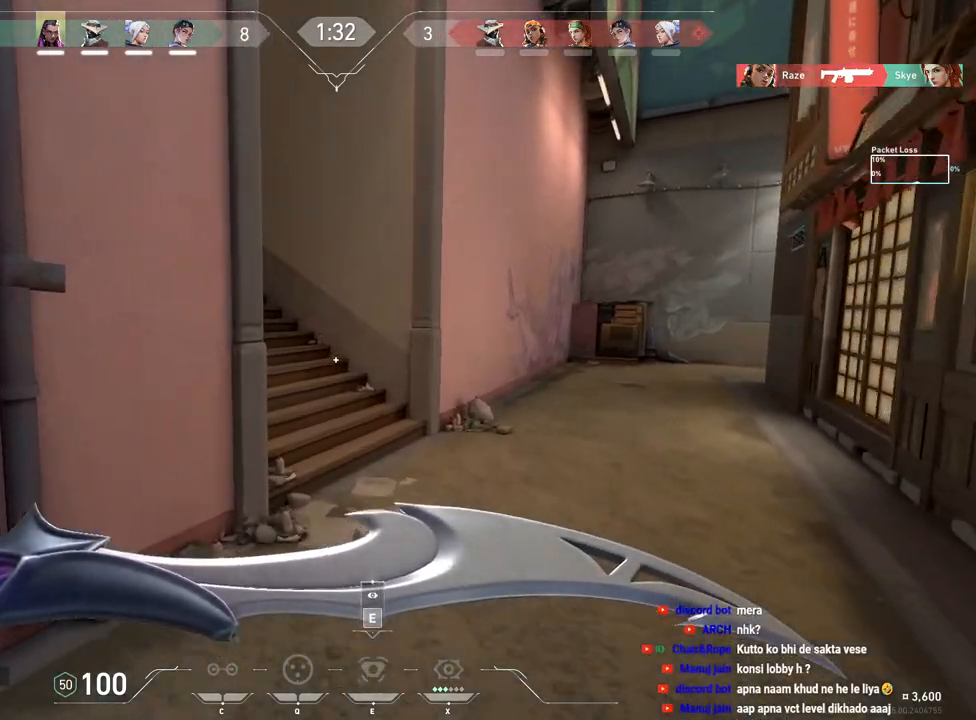
{"keys": ["a", "w"], "mouse": [], "events": [[333, "space", "down"], [483, "a", "down"], [500, "space", "up"]]}
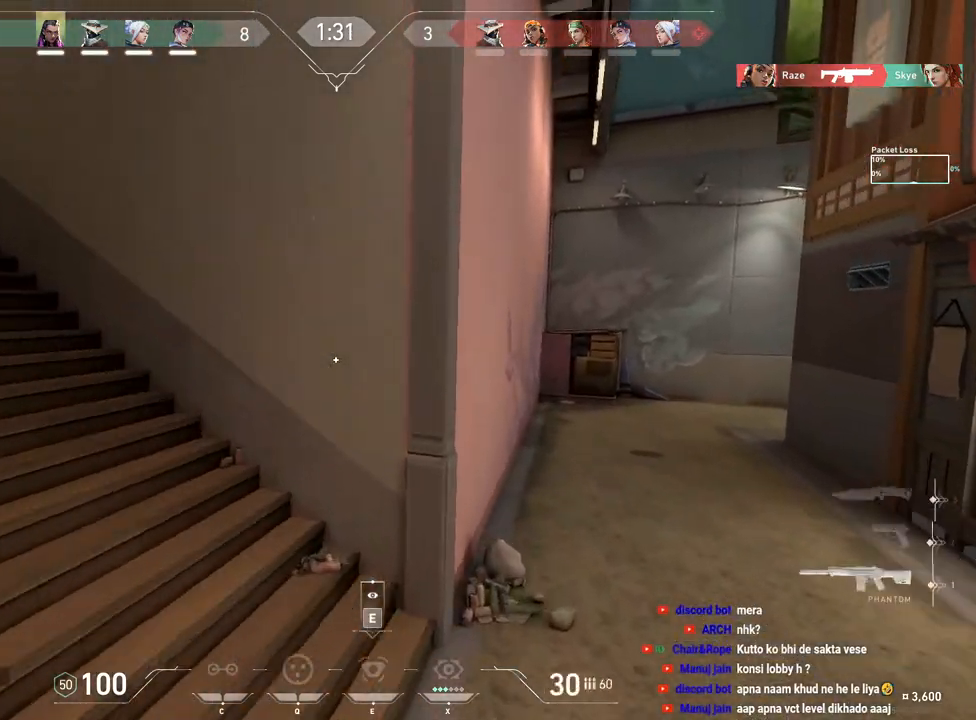
{"keys": ["a", "shift", "space", "w"], "mouse": [], "events": [[50, "shift", "down"], [467, "space", "down"]]}
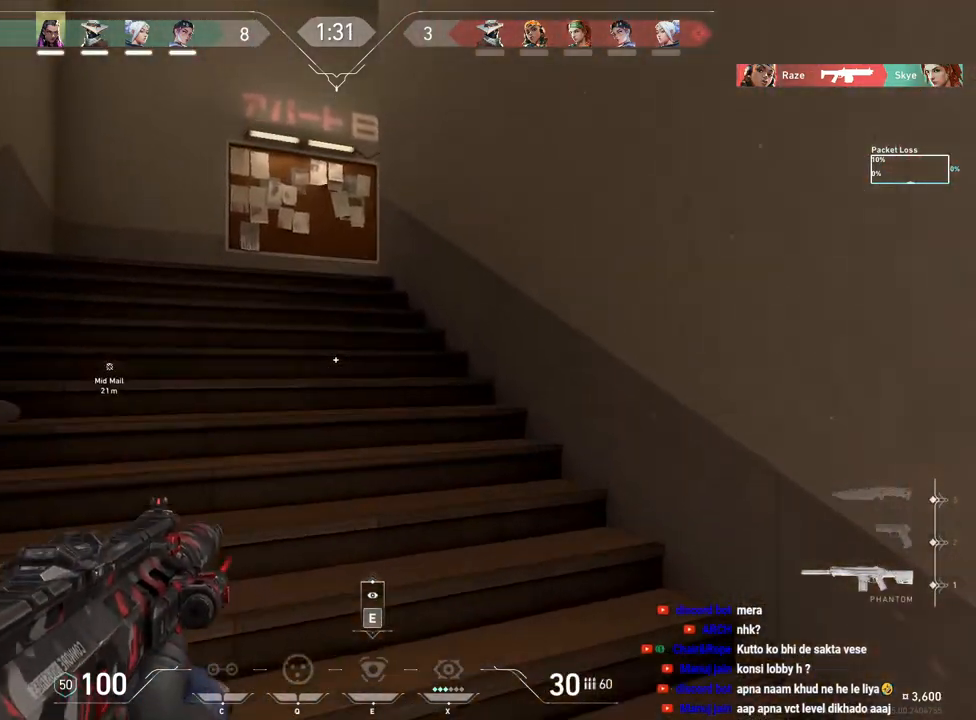
{"keys": ["shift", "tab", "w"], "mouse": [], "events": [[67, "space", "up"], [267, "a", "up"], [450, "tab", "down"]]}
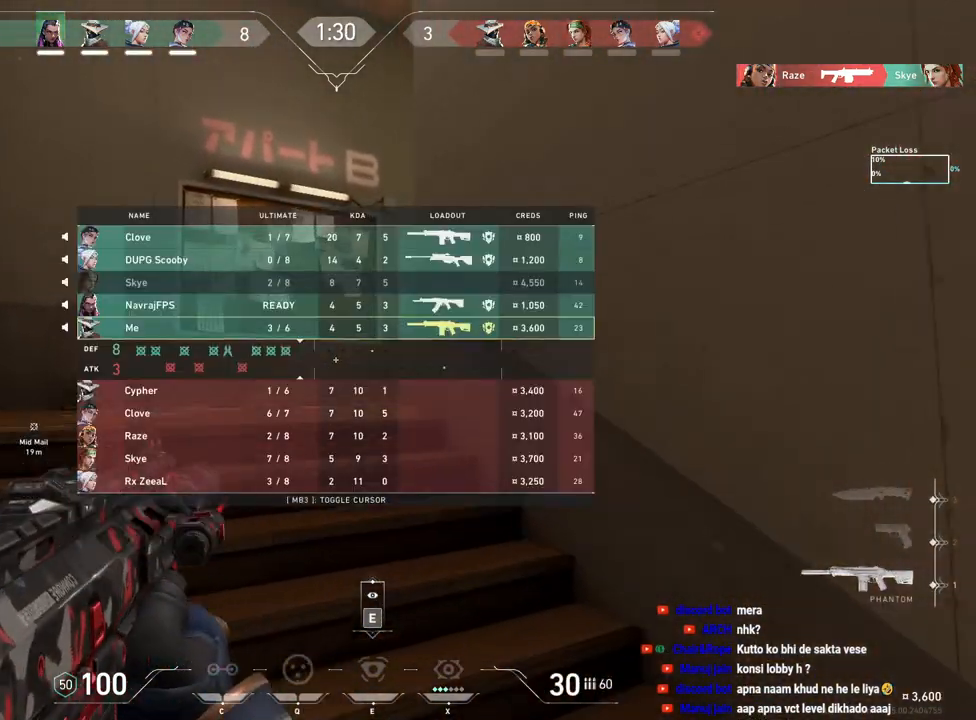
{"keys": ["shift", "w"], "mouse": [], "events": [[317, "tab", "up"]]}
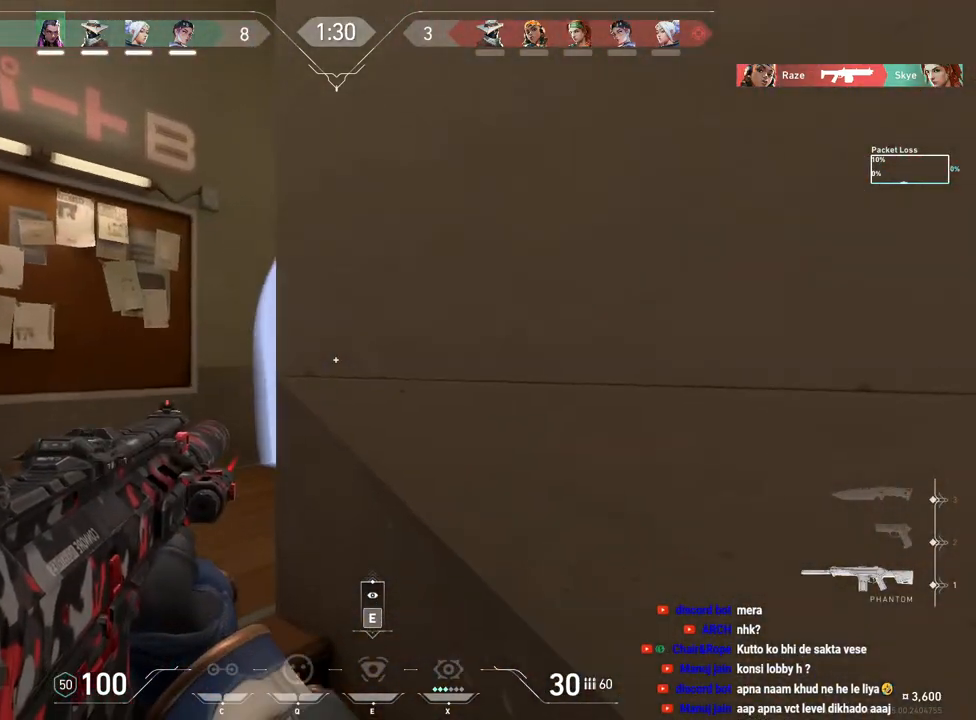
{"keys": ["a", "shift"], "mouse": [], "events": [[17, "a", "down"], [50, "w", "up"]]}
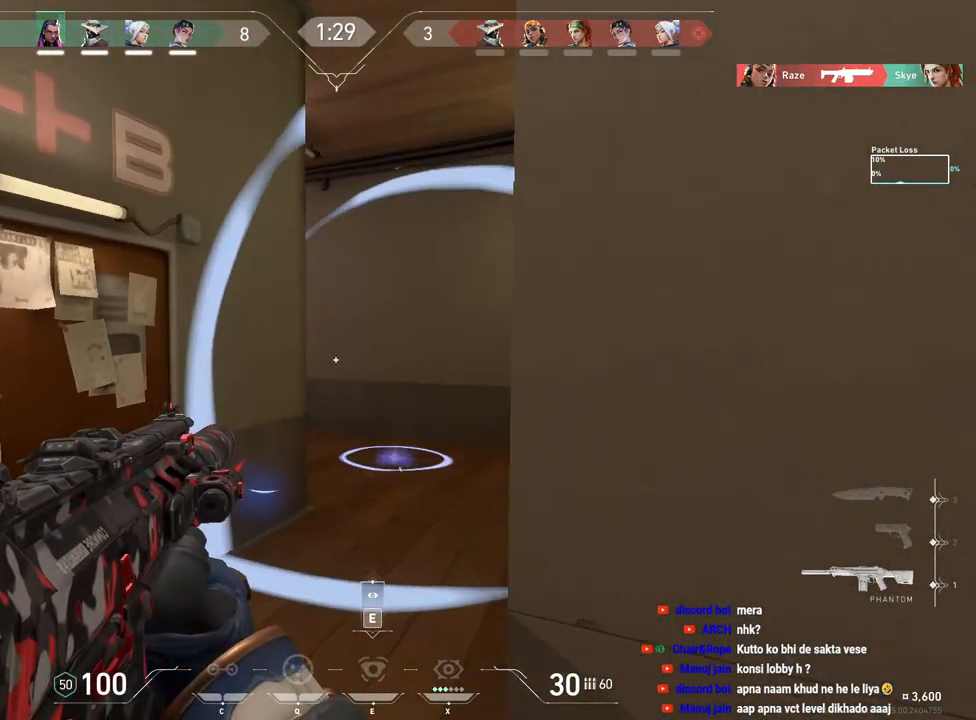
{"keys": ["w"], "mouse": [], "events": [[117, "a", "up"], [150, "shift", "up"], [267, "w", "down"]]}
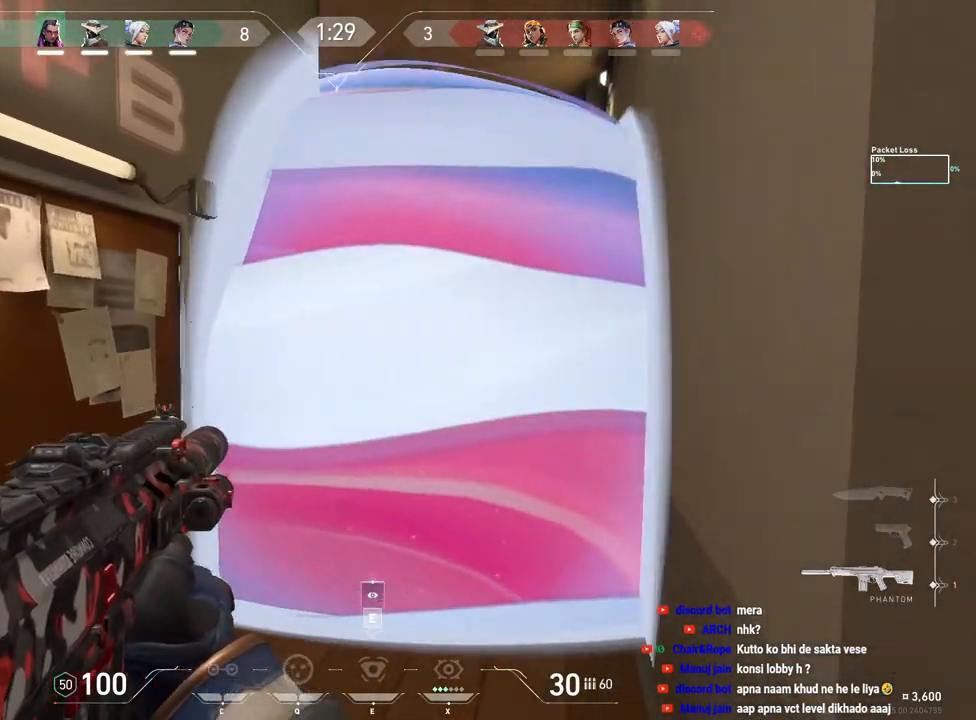
{"keys": ["d", "shift", "w"], "mouse": [], "events": [[100, "shift", "down"], [483, "d", "down"]]}
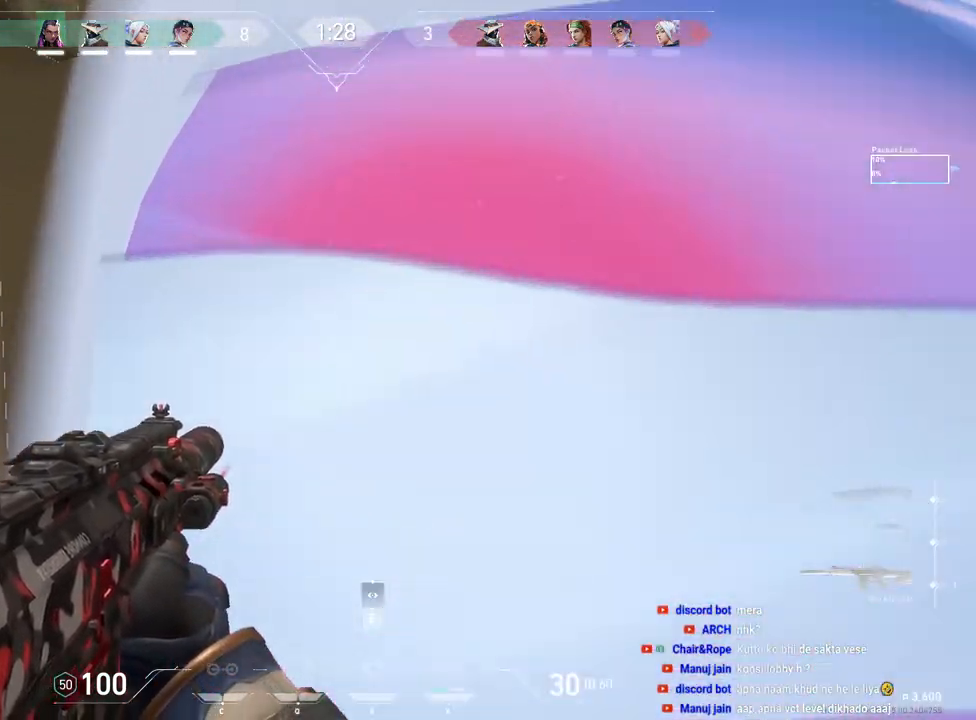
{"keys": ["d", "shift"], "mouse": [], "events": [[117, "f", "down"], [250, "f", "up"], [383, "w", "up"]]}
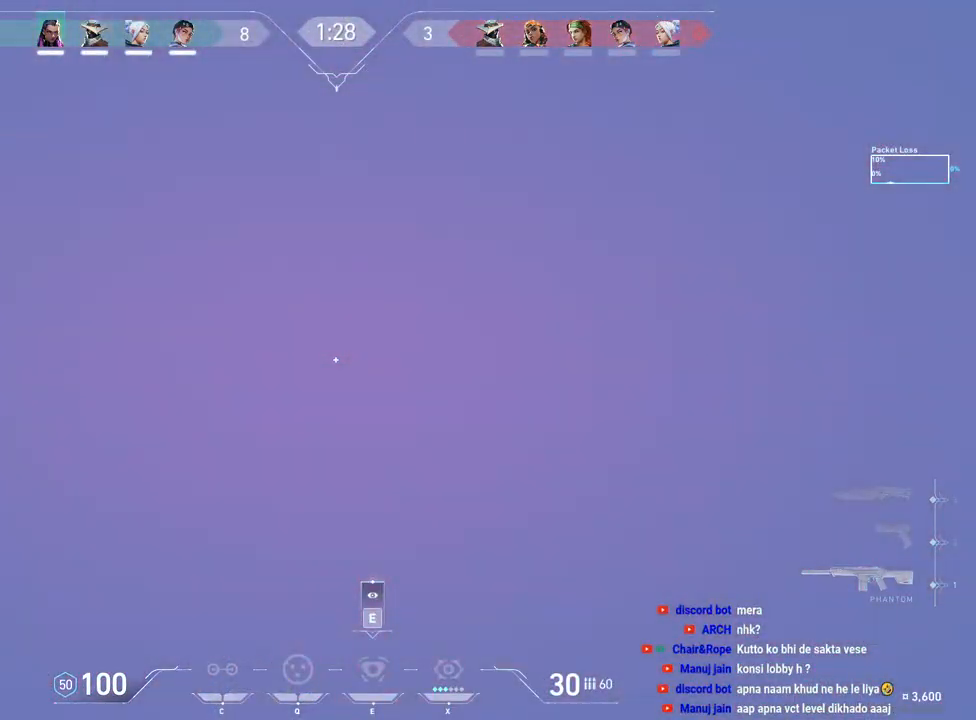
{"keys": ["d", "shift"], "mouse": [], "events": [[133, "f", "down"], [433, "f", "up"]]}
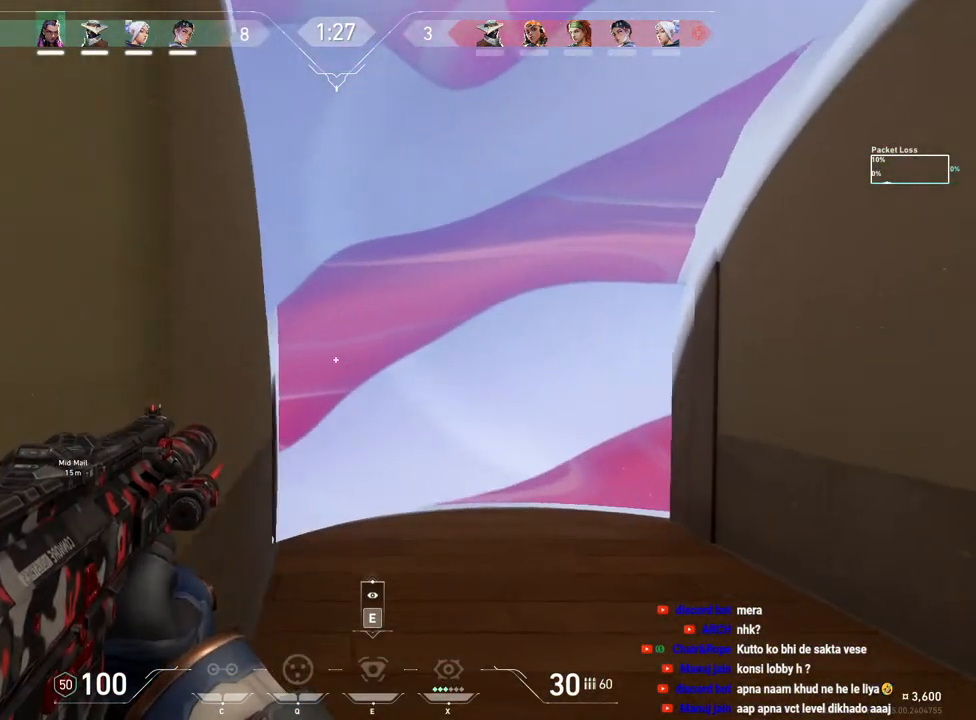
{"keys": ["shift"], "mouse": []}